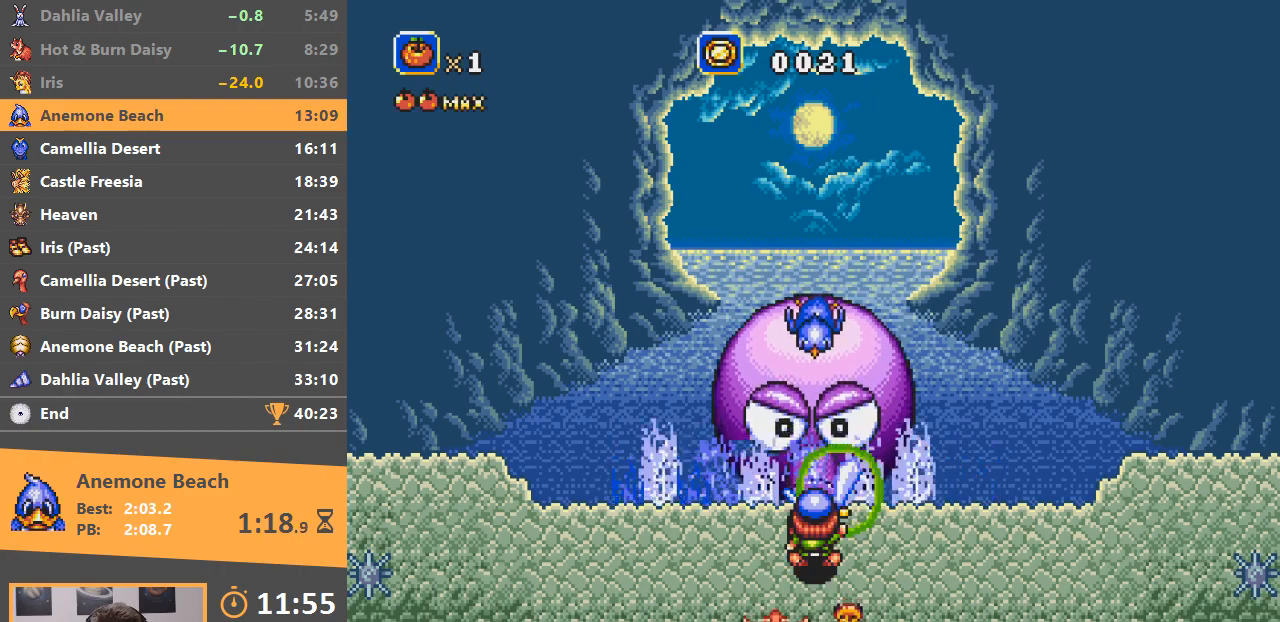
Gameplay with a controller; each line is a JSON object with the inputs held at the frame after it. "events" lists button and stick changes between this image and that frame as [ms after this image, input, new state], when the widget could be followed in between. Not read: DPAD_DOWN DPAD_LEFT DPAD_RIGHT DPAD_UP L3 R3.
{"buttons": [], "events": [[317, "A", "up"]]}
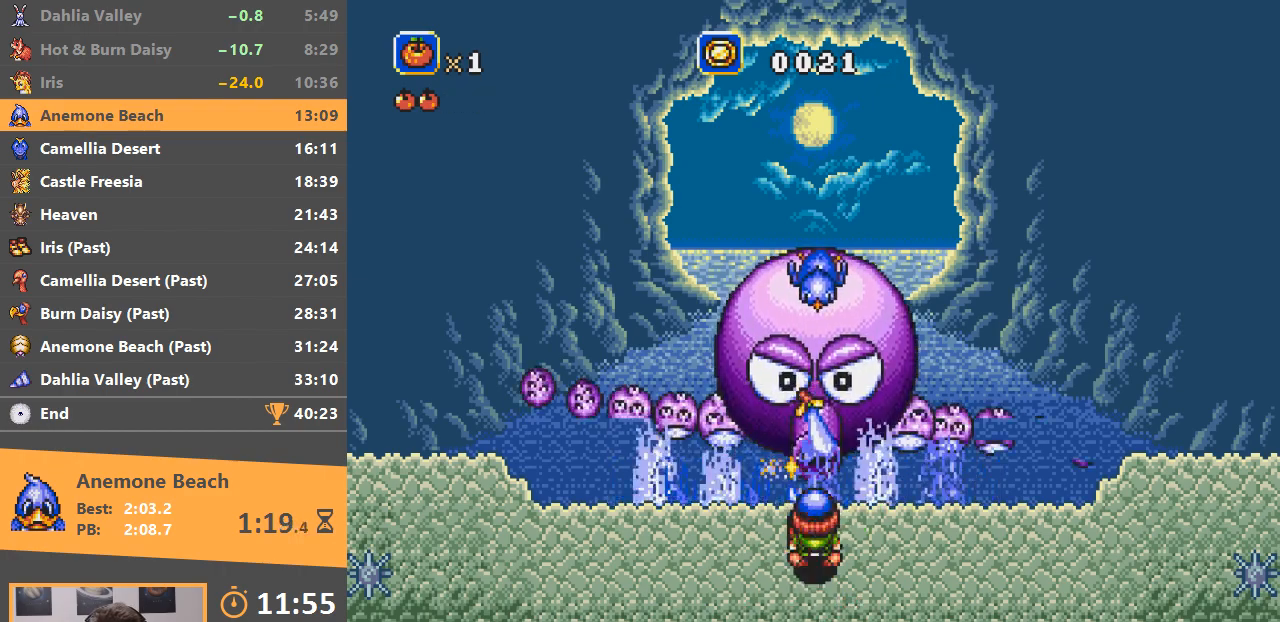
{"buttons": ["A"], "events": [[33, "A", "down"], [133, "B", "down"], [350, "B", "up"]]}
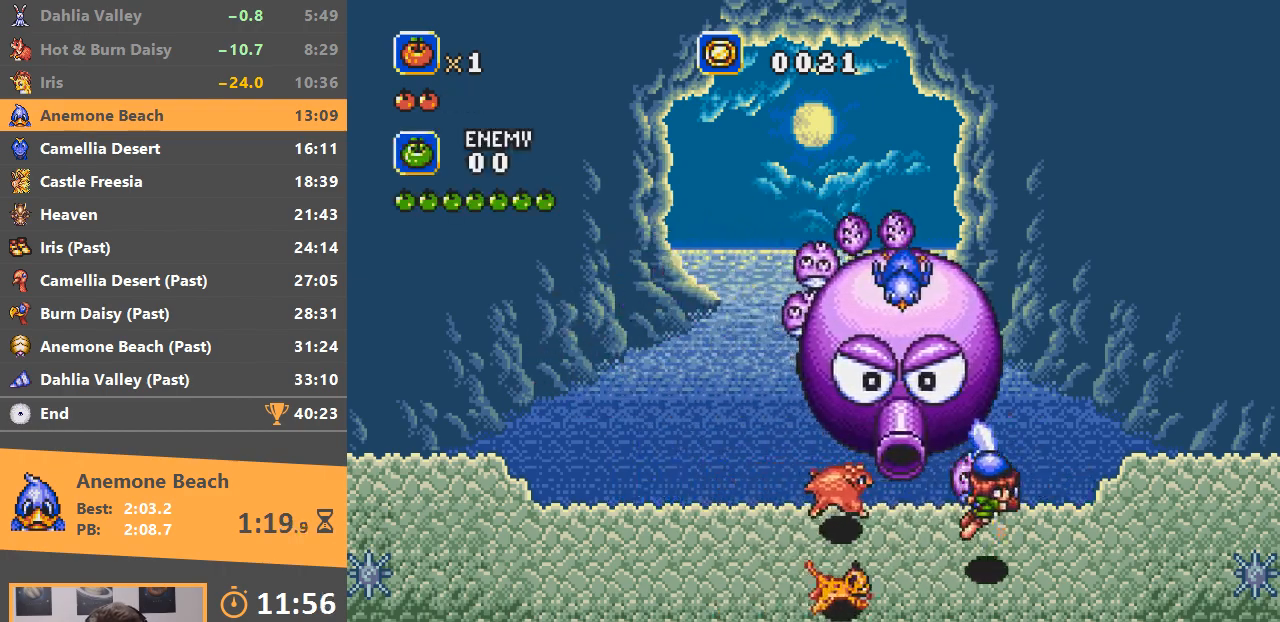
{"buttons": ["A"], "events": []}
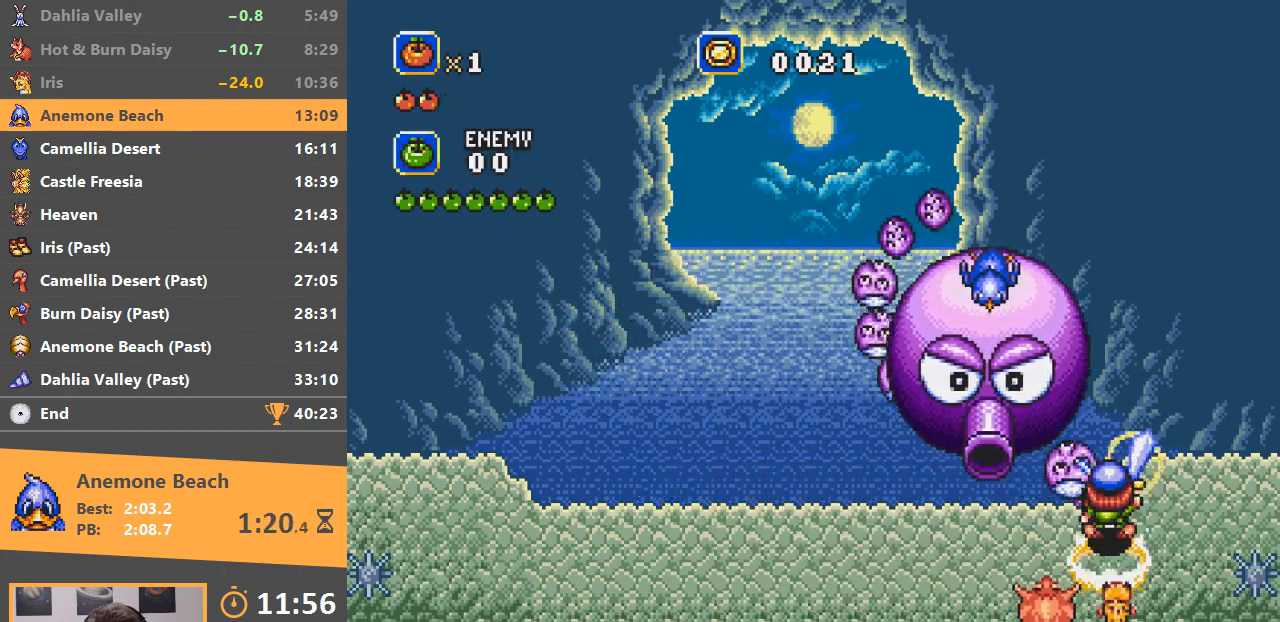
{"buttons": ["A", "B"], "events": [[267, "A", "up"], [367, "A", "down"], [367, "B", "down"]]}
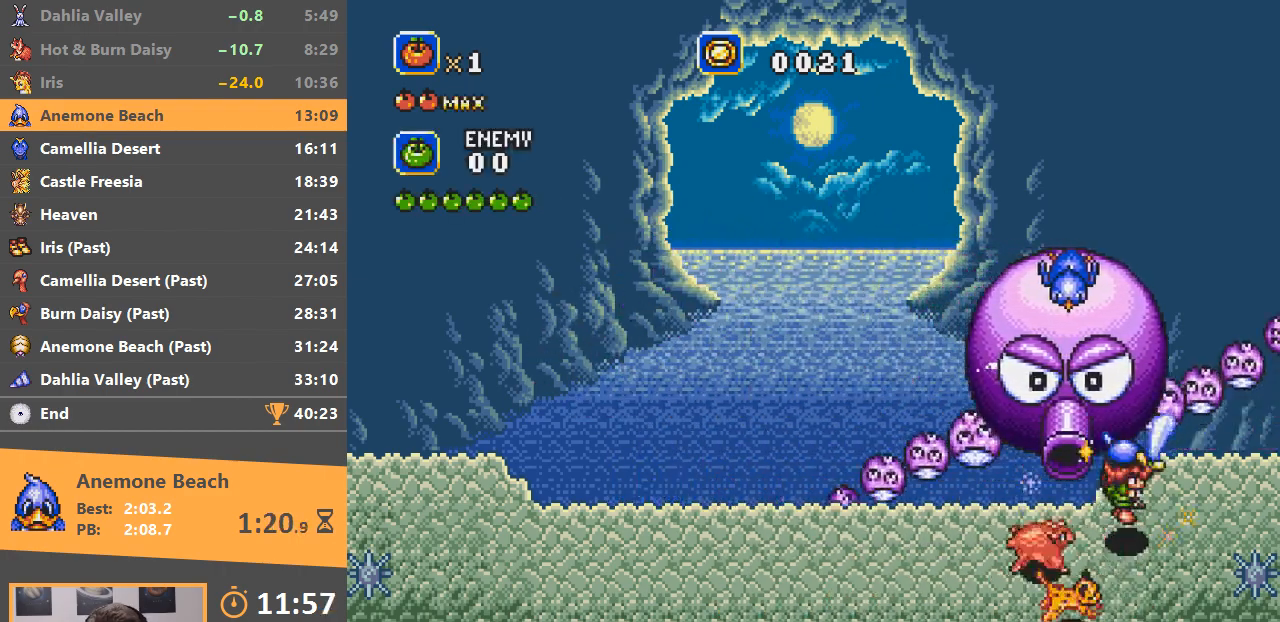
{"buttons": ["A"], "events": [[67, "B", "up"]]}
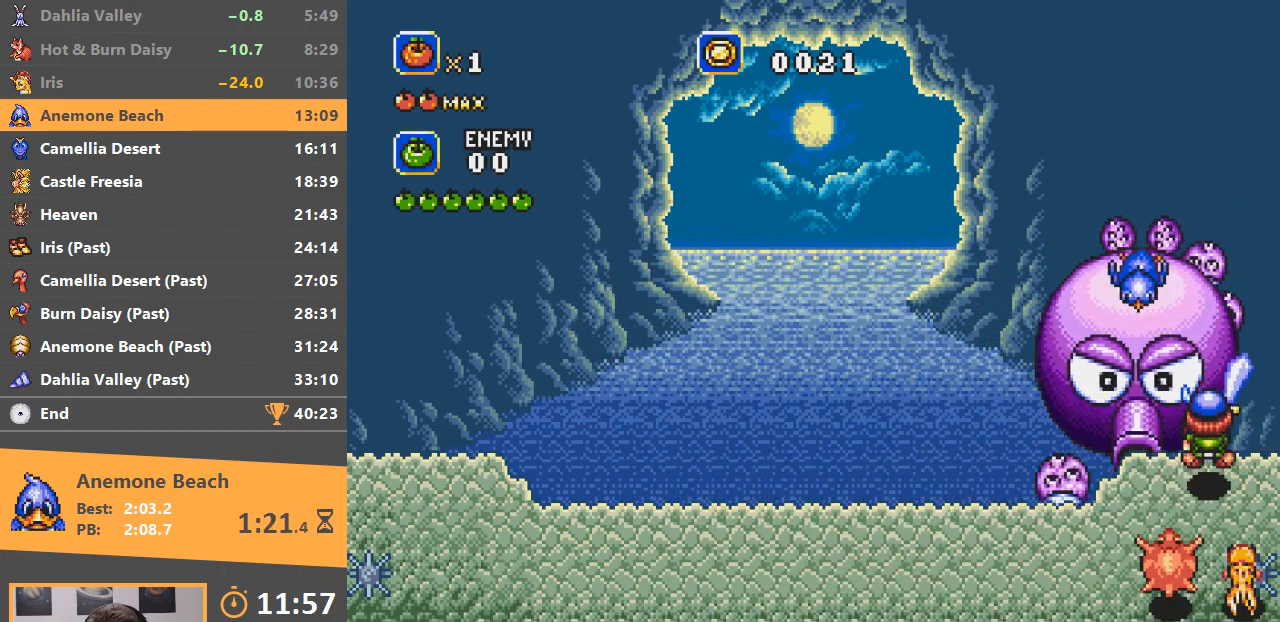
{"buttons": [], "events": [[500, "A", "up"]]}
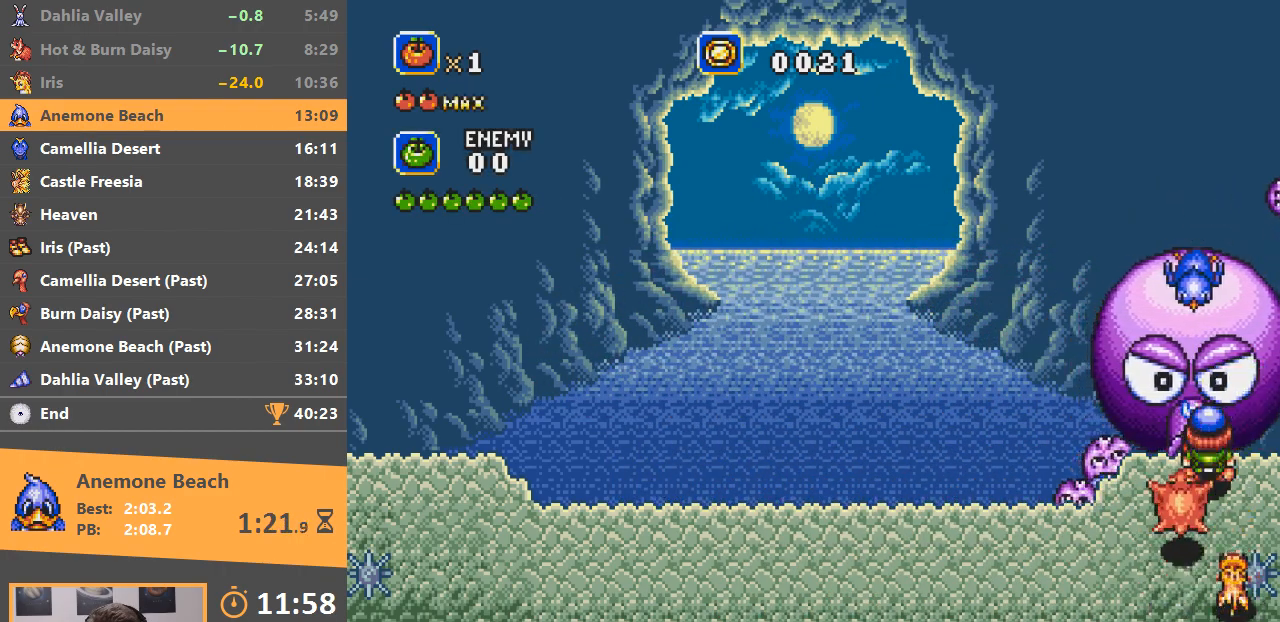
{"buttons": ["A"], "events": [[34, "B", "down"], [50, "A", "down"], [167, "B", "up"]]}
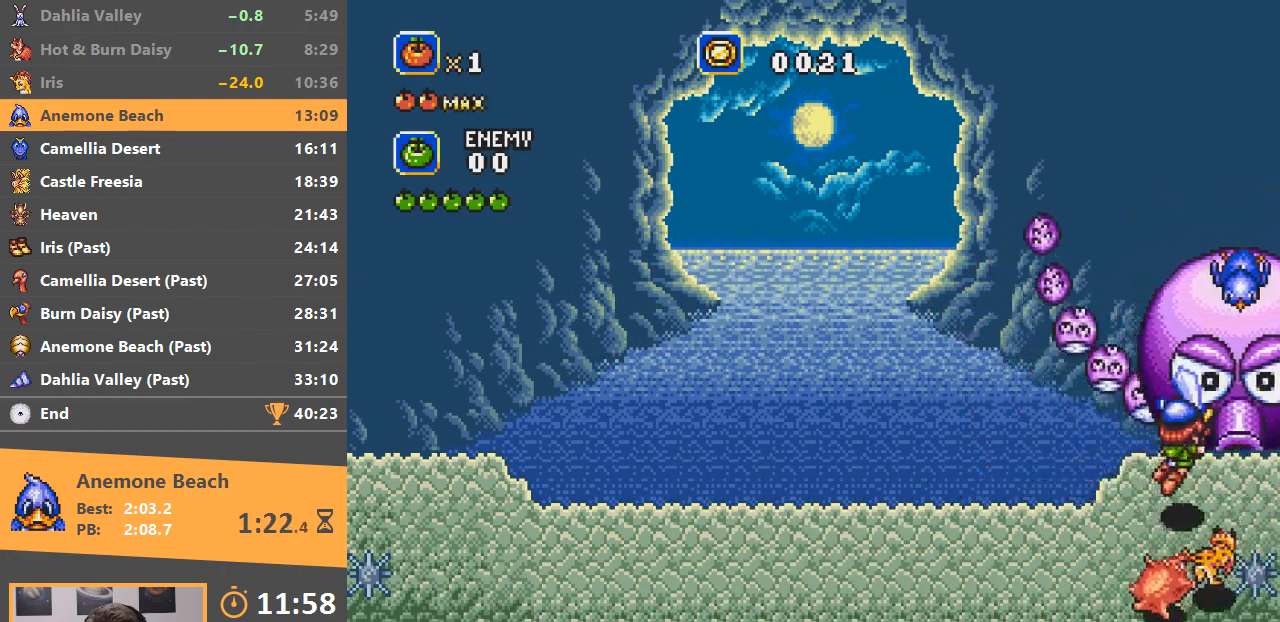
{"buttons": ["A"], "events": []}
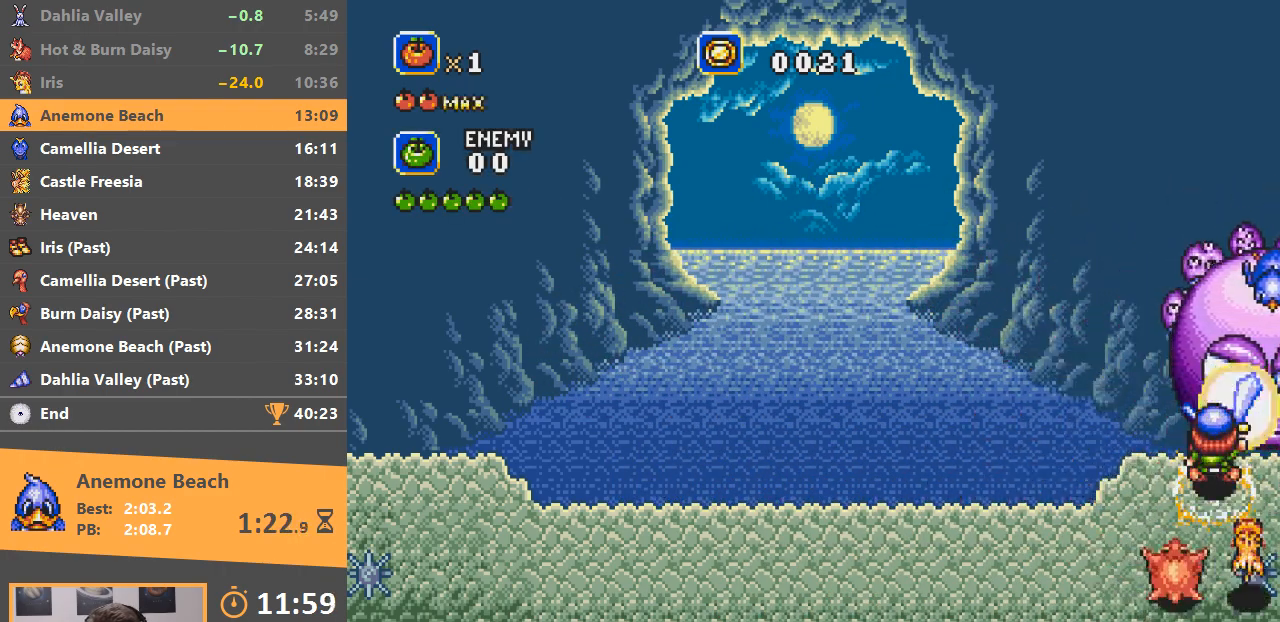
{"buttons": ["A"], "events": [[34, "A", "up"], [84, "B", "down"], [117, "A", "down"], [201, "B", "up"]]}
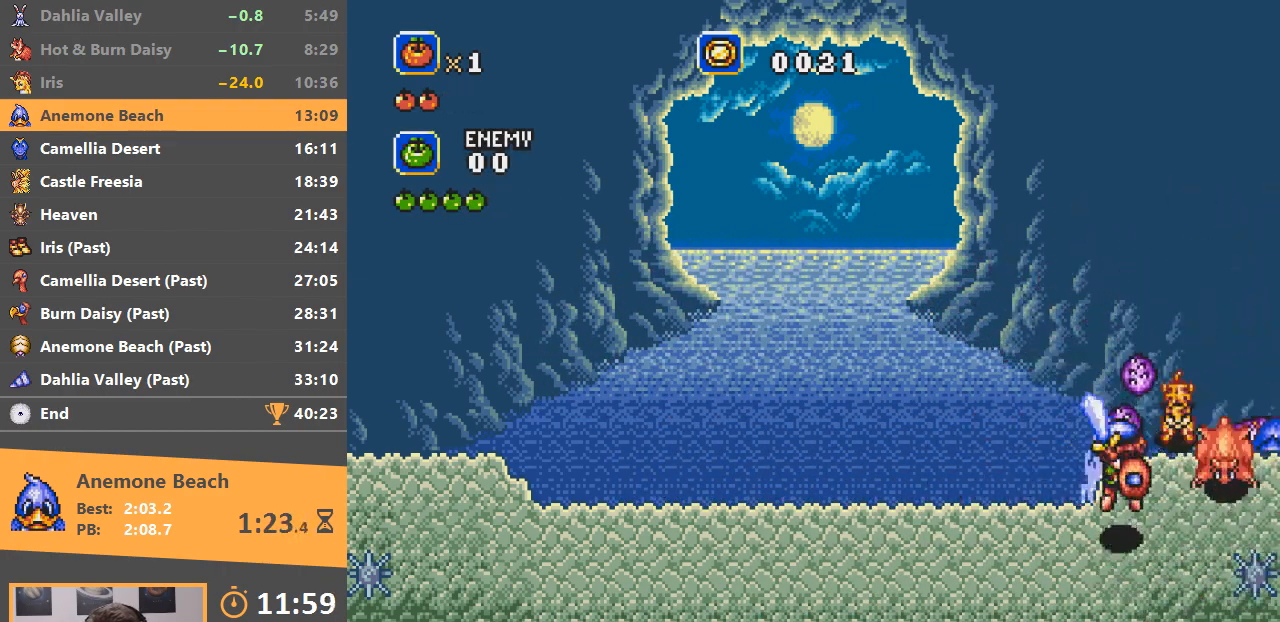
{"buttons": ["A"], "events": []}
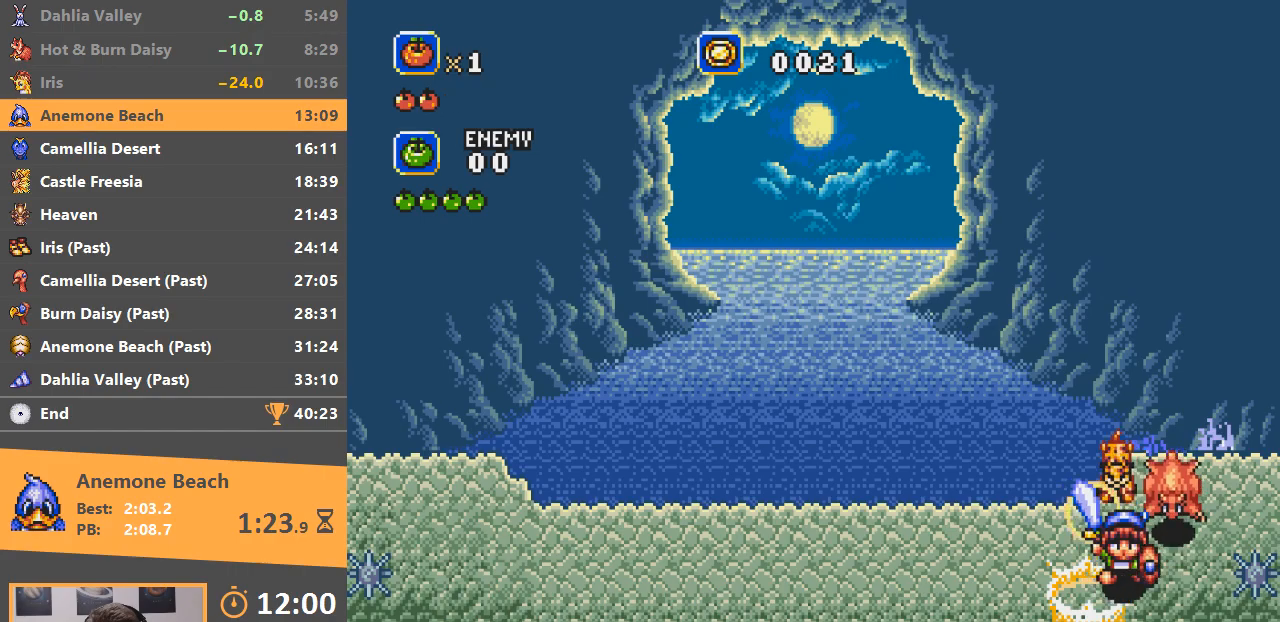
{"buttons": ["A"], "events": []}
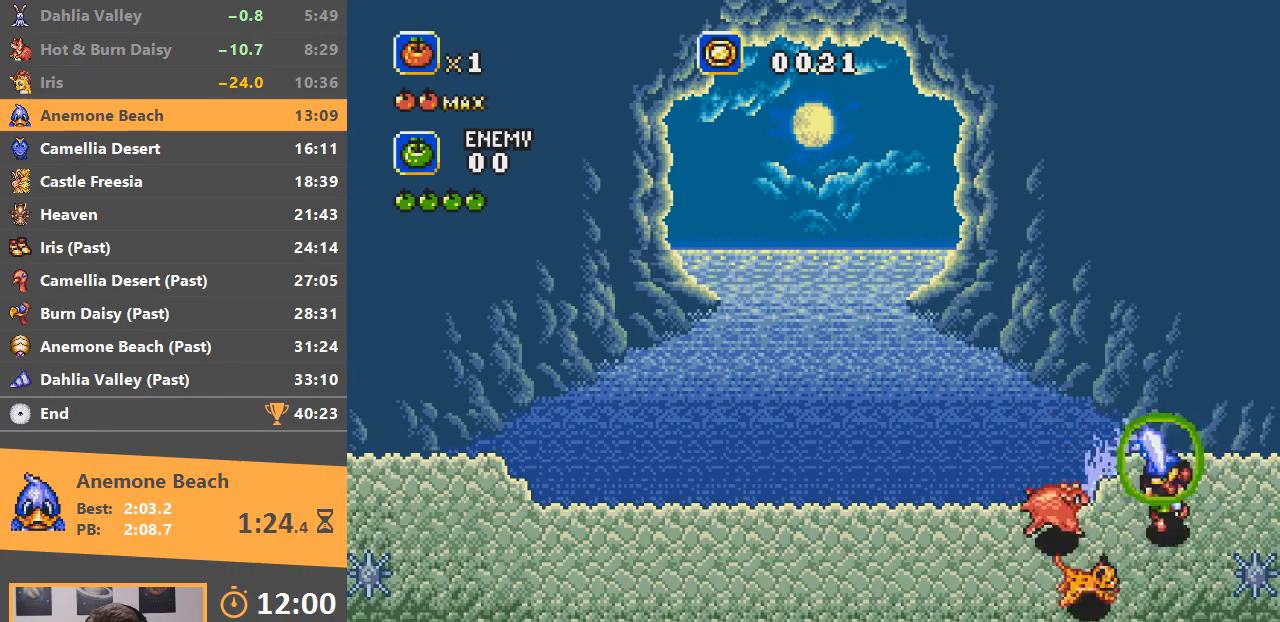
{"buttons": ["A"], "events": []}
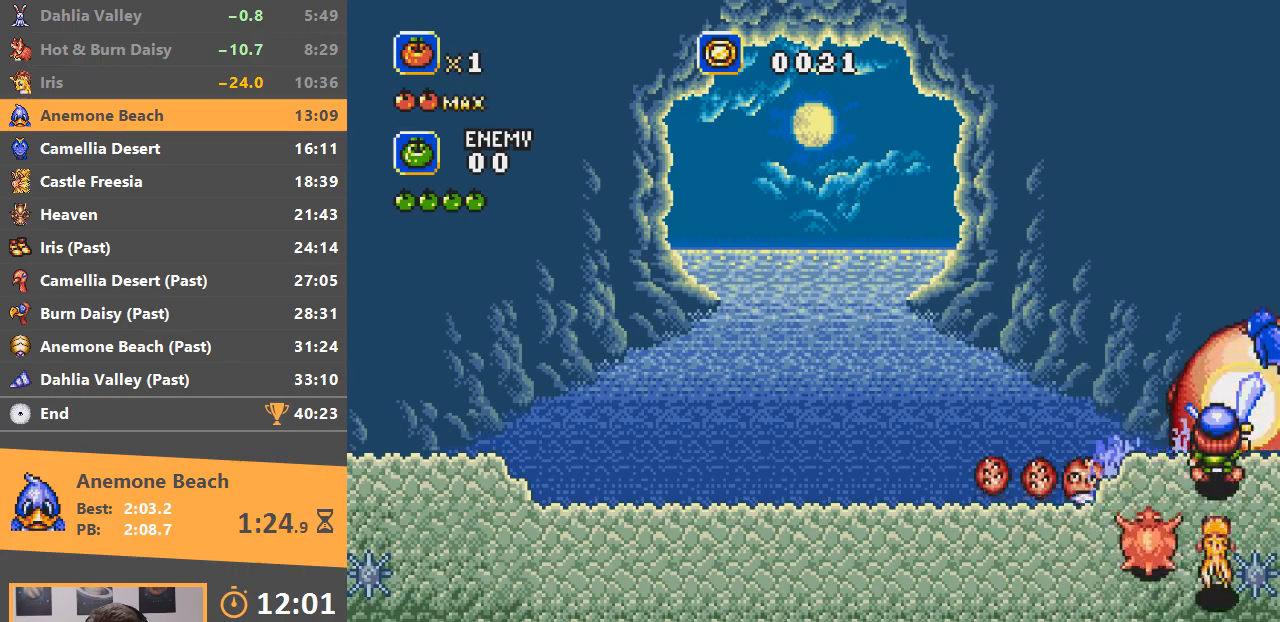
{"buttons": ["A"], "events": [[184, "A", "up"], [267, "A", "down"], [267, "B", "down"], [401, "B", "up"]]}
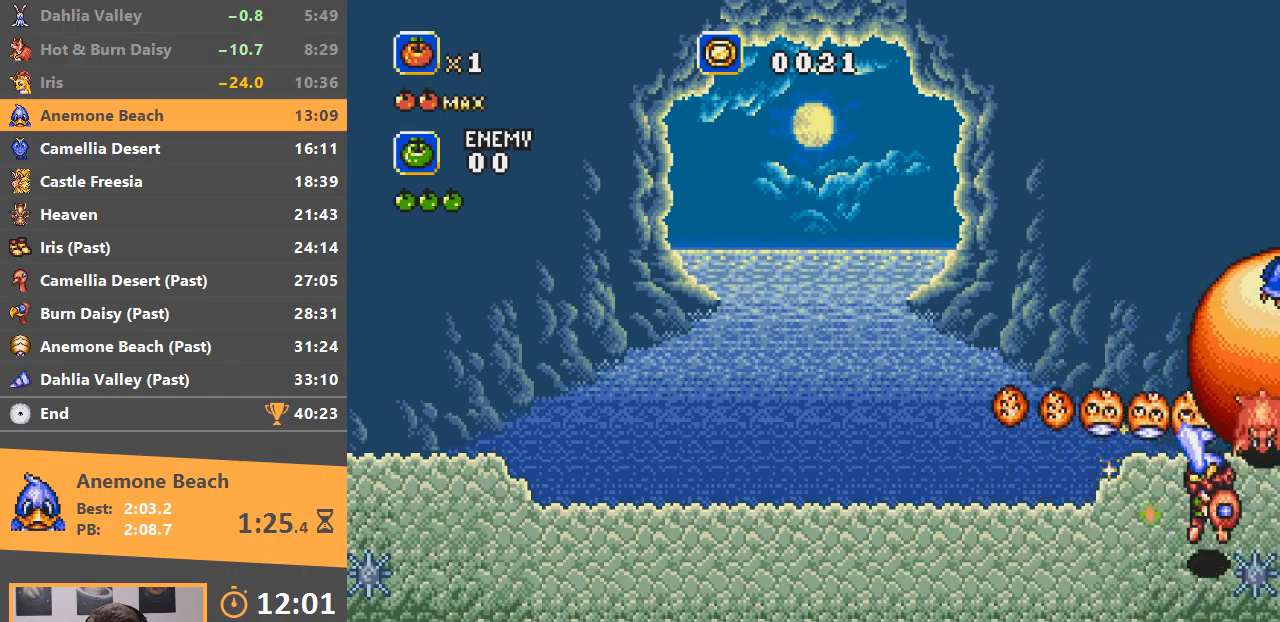
{"buttons": ["A"], "events": []}
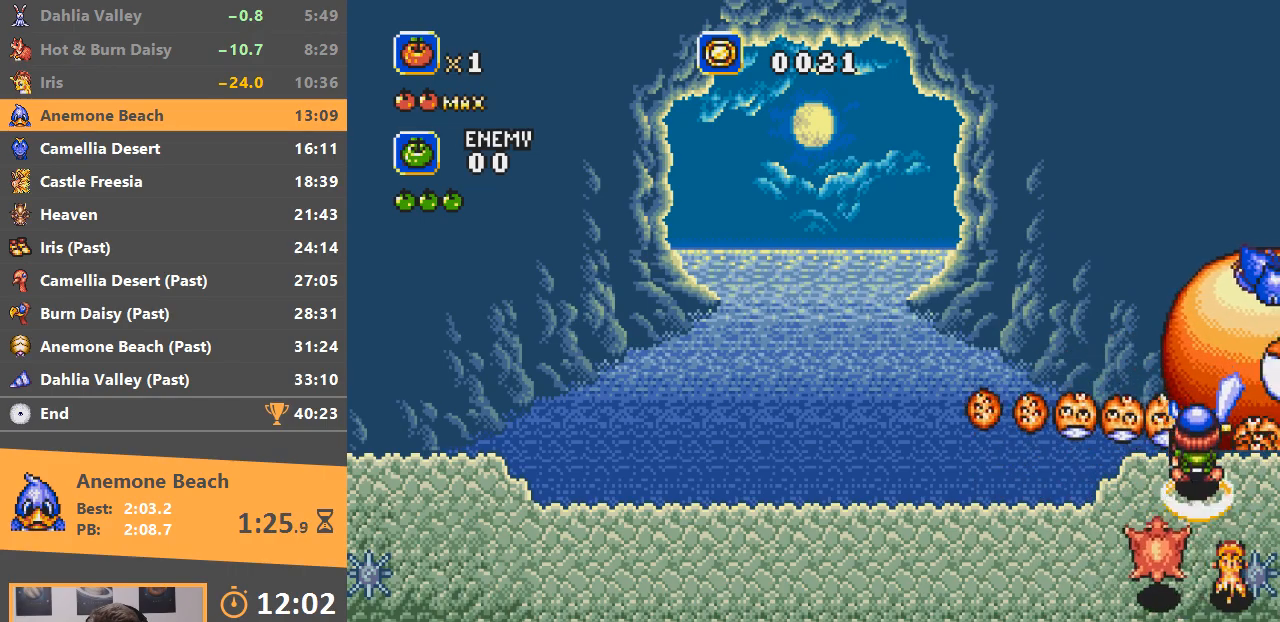
{"buttons": ["A"], "events": [[334, "A", "up"], [367, "B", "down"], [418, "A", "down"], [468, "B", "up"]]}
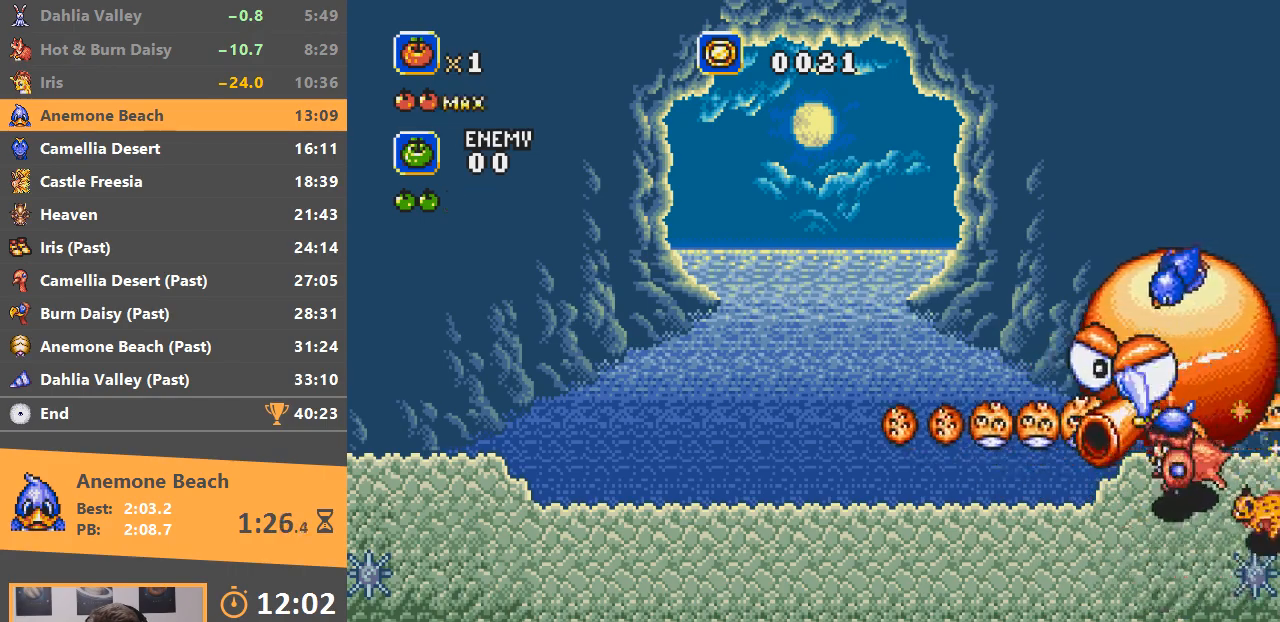
{"buttons": ["A"], "events": []}
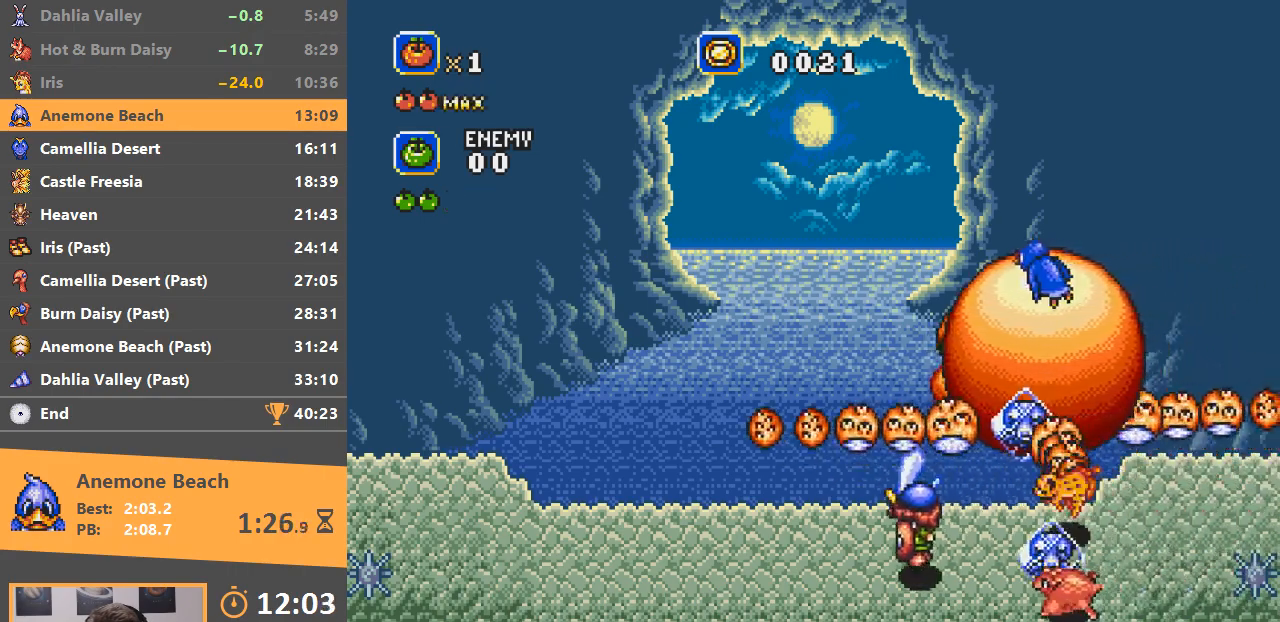
{"buttons": ["A", "B"], "events": [[351, "A", "up"], [418, "B", "down"], [451, "A", "down"]]}
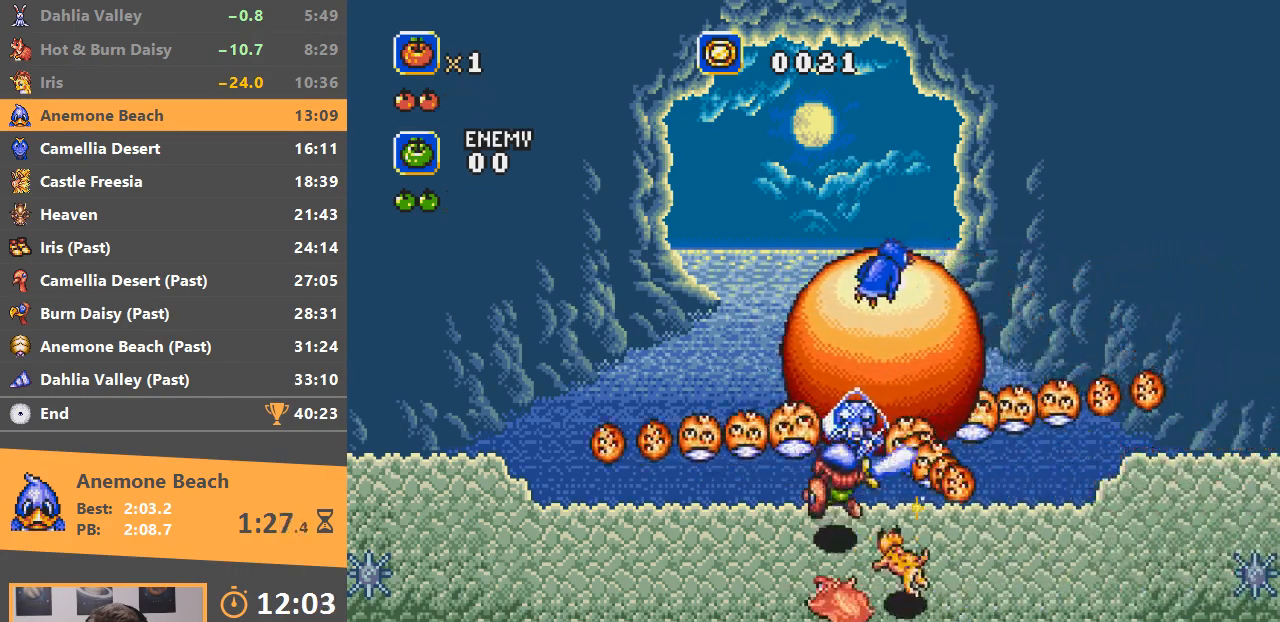
{"buttons": ["A"], "events": [[67, "B", "up"]]}
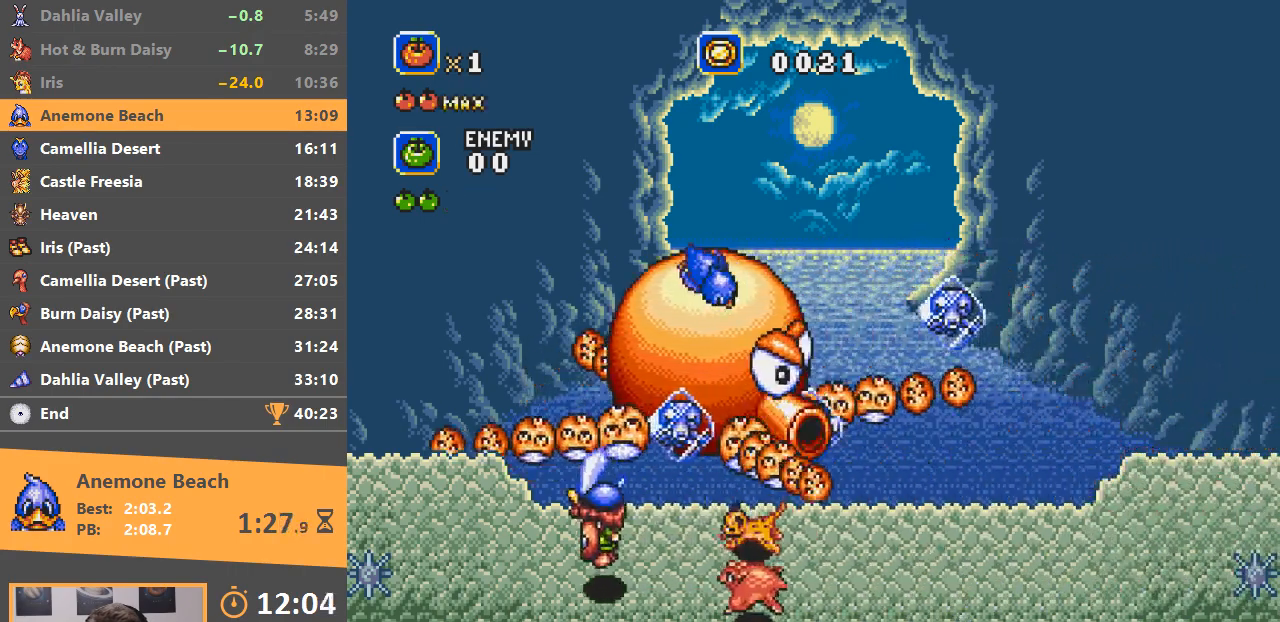
{"buttons": ["A"], "events": []}
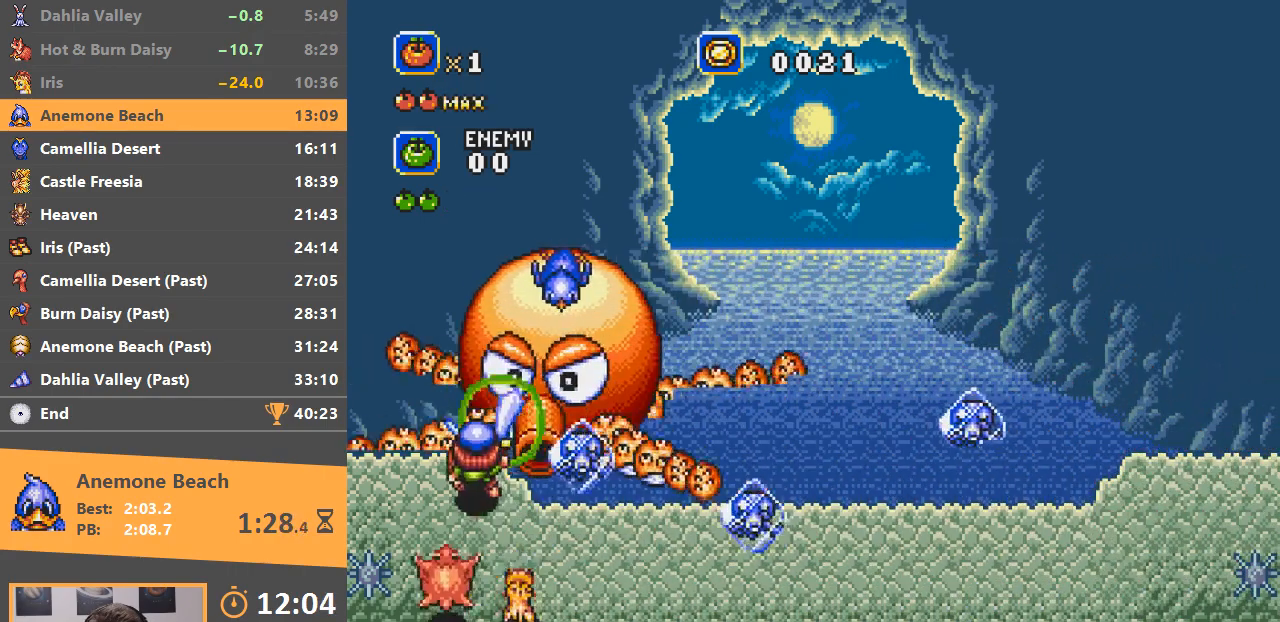
{"buttons": ["A"], "events": [[67, "A", "up"], [133, "A", "down"], [133, "B", "down"], [284, "B", "up"]]}
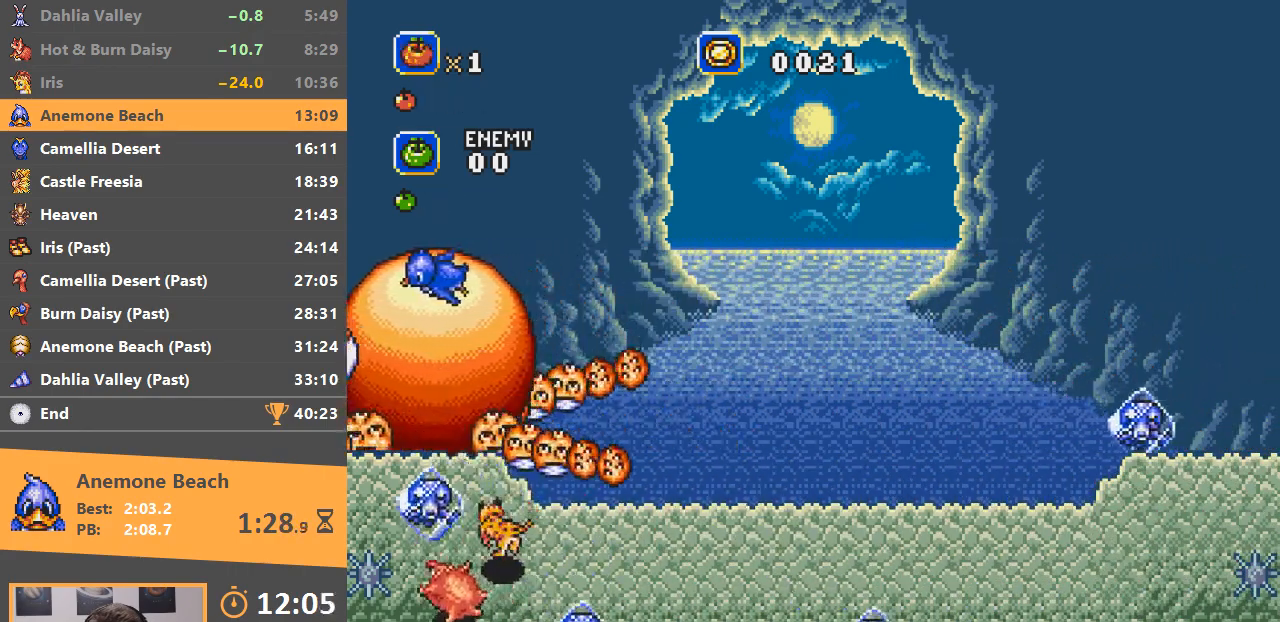
{"buttons": ["A"], "events": []}
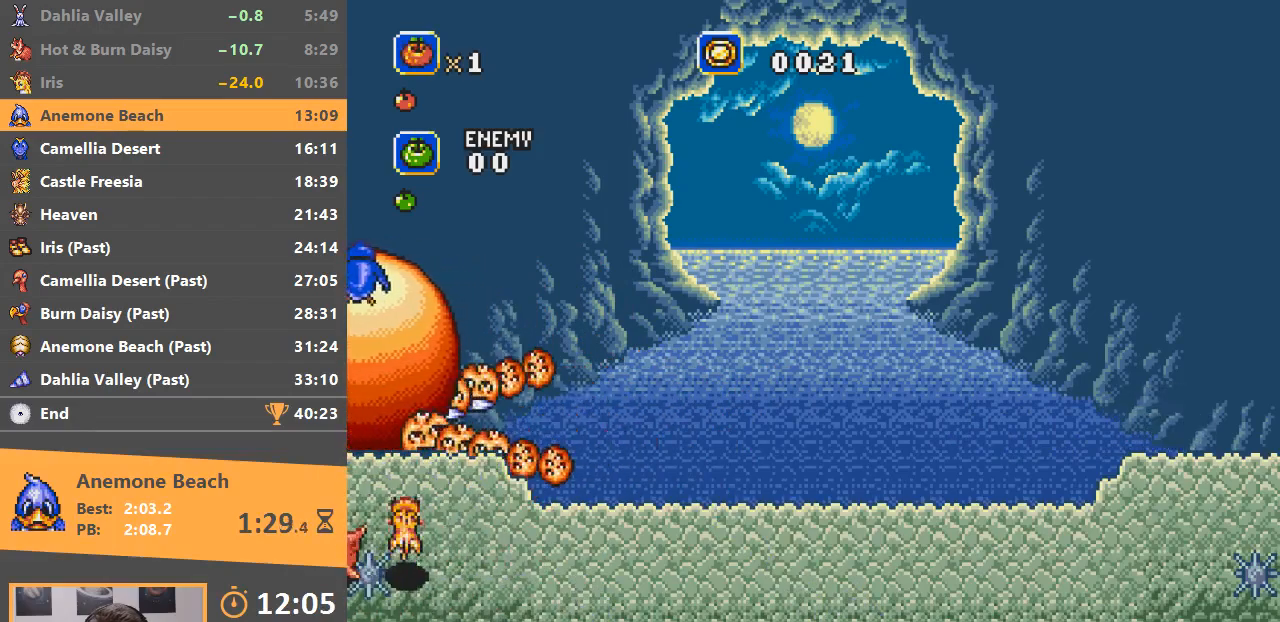
{"buttons": ["A"], "events": []}
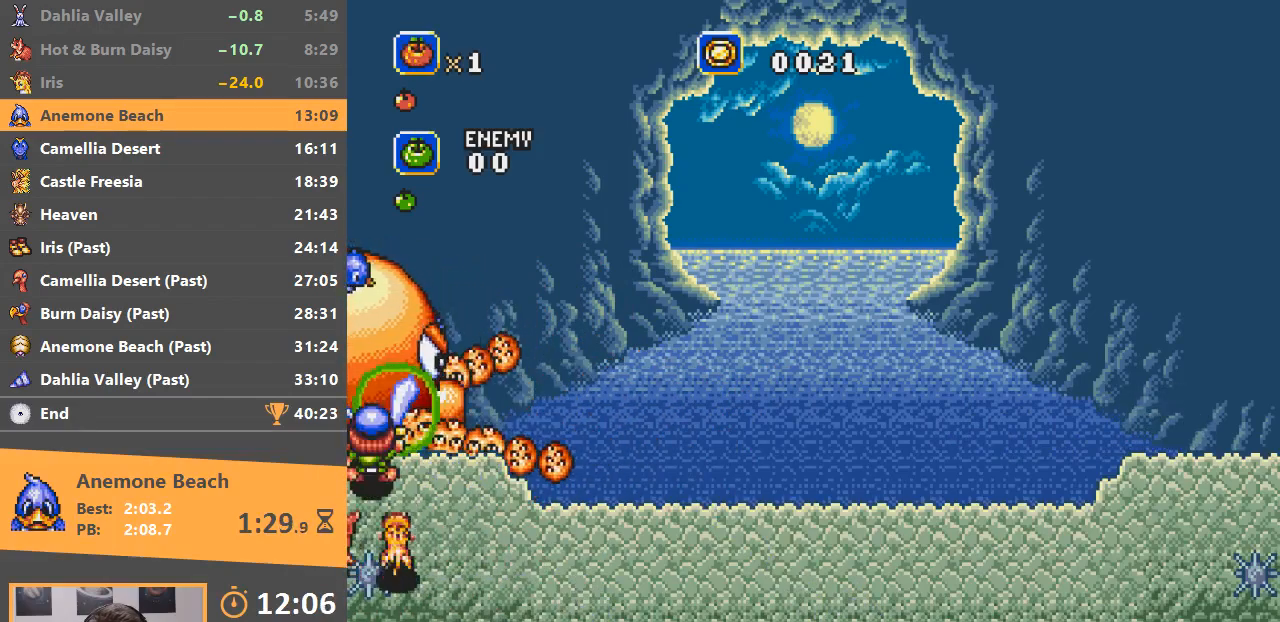
{"buttons": ["A"], "events": [[34, "A", "up"], [117, "B", "down"], [134, "A", "down"], [334, "B", "up"]]}
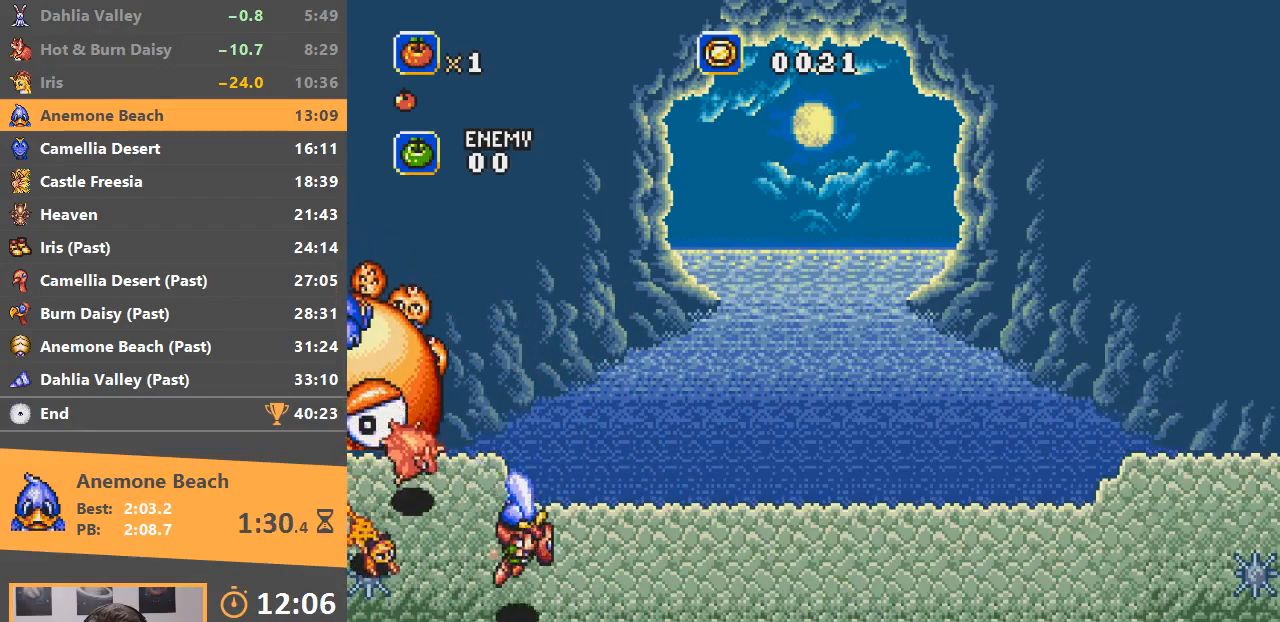
{"buttons": [], "events": [[317, "A", "up"]]}
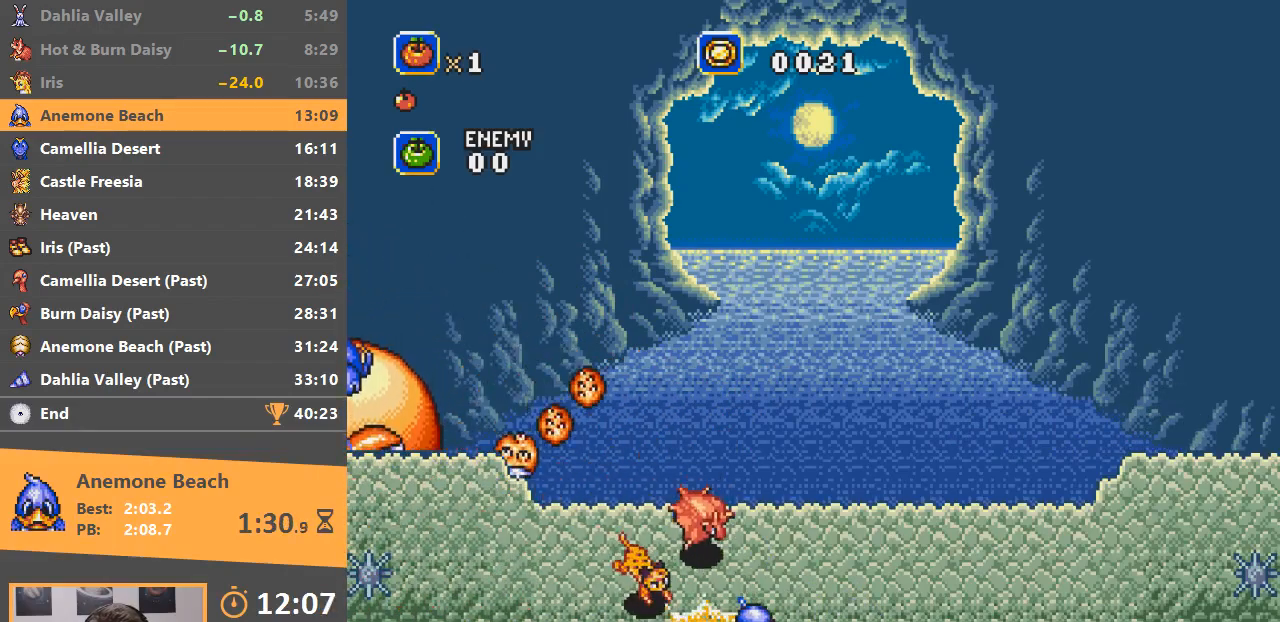
{"buttons": ["A"], "events": [[184, "A", "down"], [234, "B", "down"], [267, "A", "up"], [301, "A", "down"], [301, "B", "up"], [384, "B", "down"], [401, "A", "up"], [451, "B", "up"], [484, "A", "down"]]}
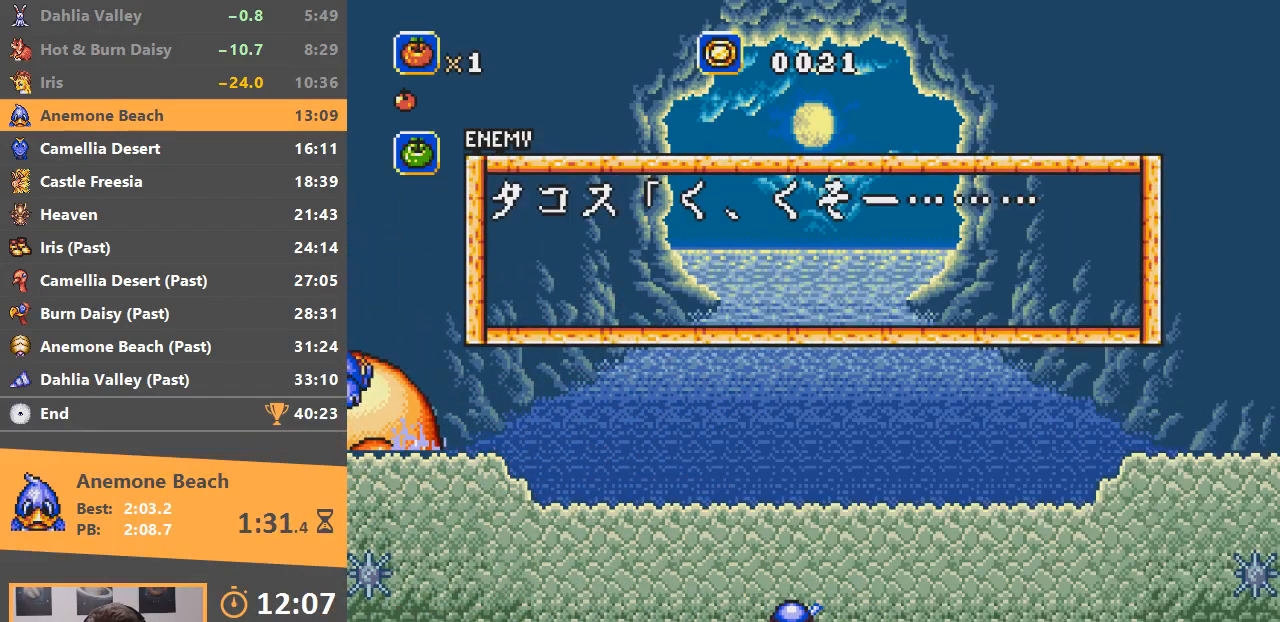
{"buttons": ["A", "B"], "events": [[33, "A", "up"], [33, "B", "down"], [100, "A", "down"], [100, "B", "up"], [200, "B", "down"], [250, "B", "up"], [300, "A", "up"], [317, "A", "down"], [334, "B", "down"], [384, "A", "up"], [384, "B", "up"], [400, "A", "down"], [450, "B", "down"]]}
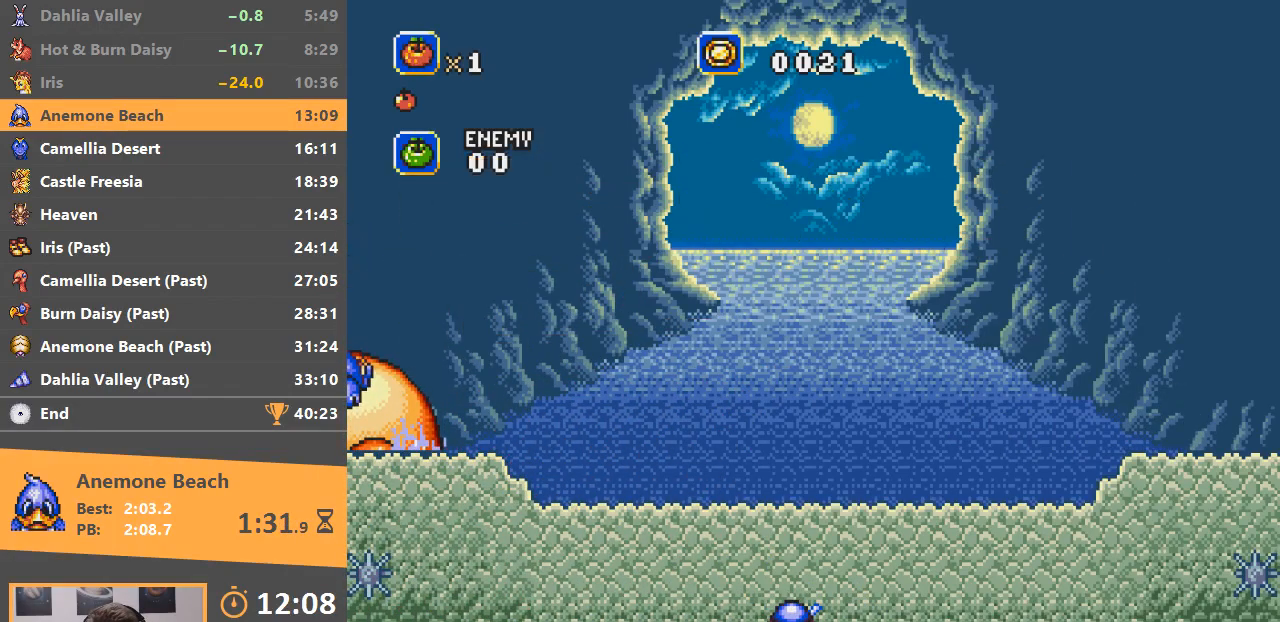
{"buttons": ["B"], "events": [[17, "A", "up"], [17, "B", "up"], [67, "A", "down"], [67, "B", "down"], [117, "B", "up"], [134, "A", "up"], [201, "A", "down"], [251, "B", "down"], [267, "B", "up"], [284, "A", "up"], [317, "B", "down"], [384, "A", "down"], [401, "B", "up"], [451, "A", "up"], [484, "B", "down"]]}
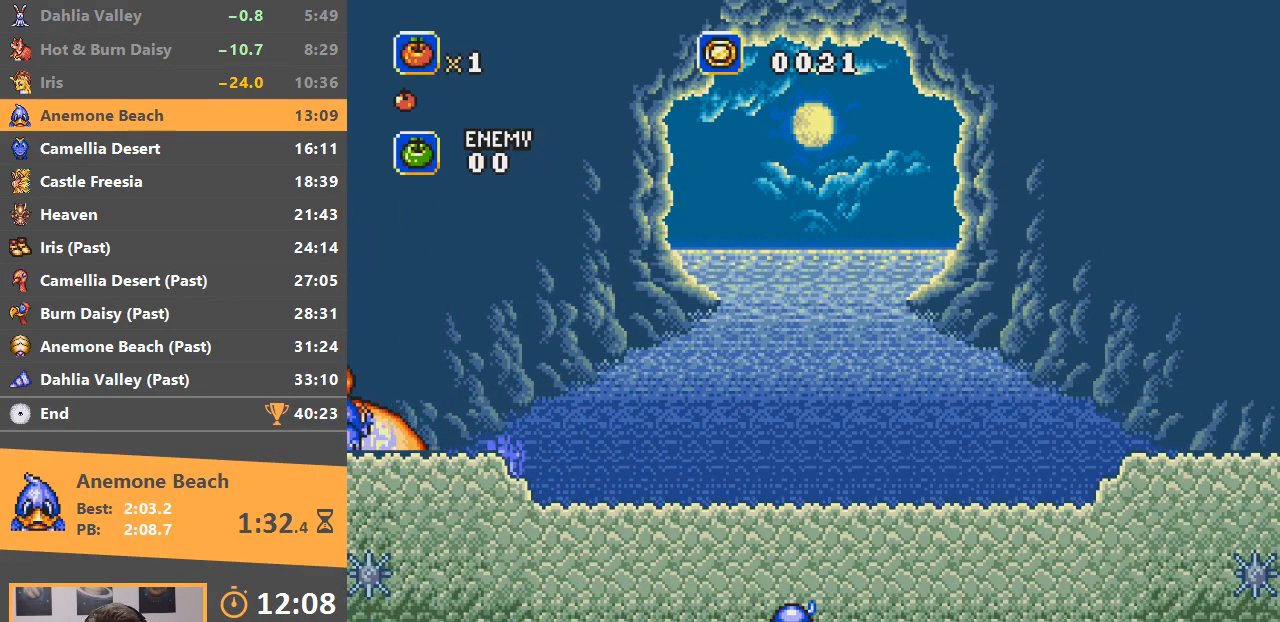
{"buttons": ["B"], "events": [[33, "A", "down"], [50, "B", "up"], [133, "A", "up"], [150, "A", "down"], [150, "B", "down"], [200, "B", "up"], [250, "A", "up"], [284, "B", "down"], [334, "A", "down"], [350, "B", "up"], [434, "B", "down"], [450, "A", "up"]]}
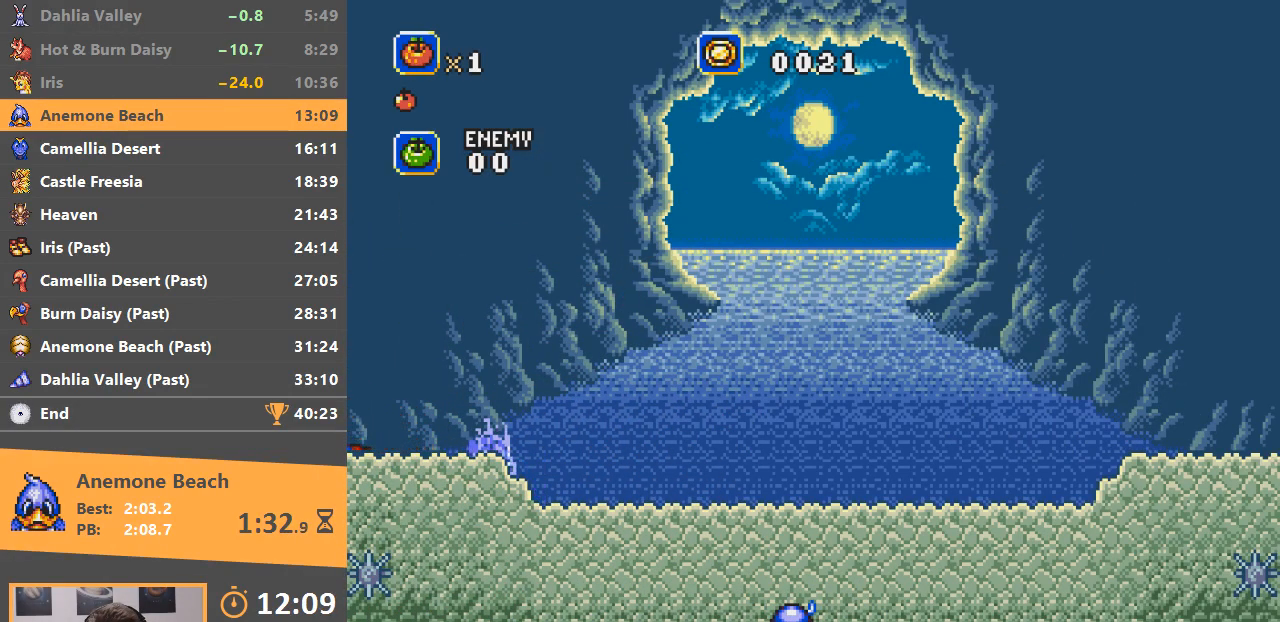
{"buttons": ["A", "B"], "events": [[50, "B", "up"], [67, "A", "down"], [167, "A", "up"], [217, "B", "down"], [267, "A", "down"], [317, "A", "up"], [334, "B", "up"], [351, "A", "down"], [401, "B", "down"], [418, "A", "up"], [434, "B", "up"], [484, "A", "down"], [501, "B", "down"]]}
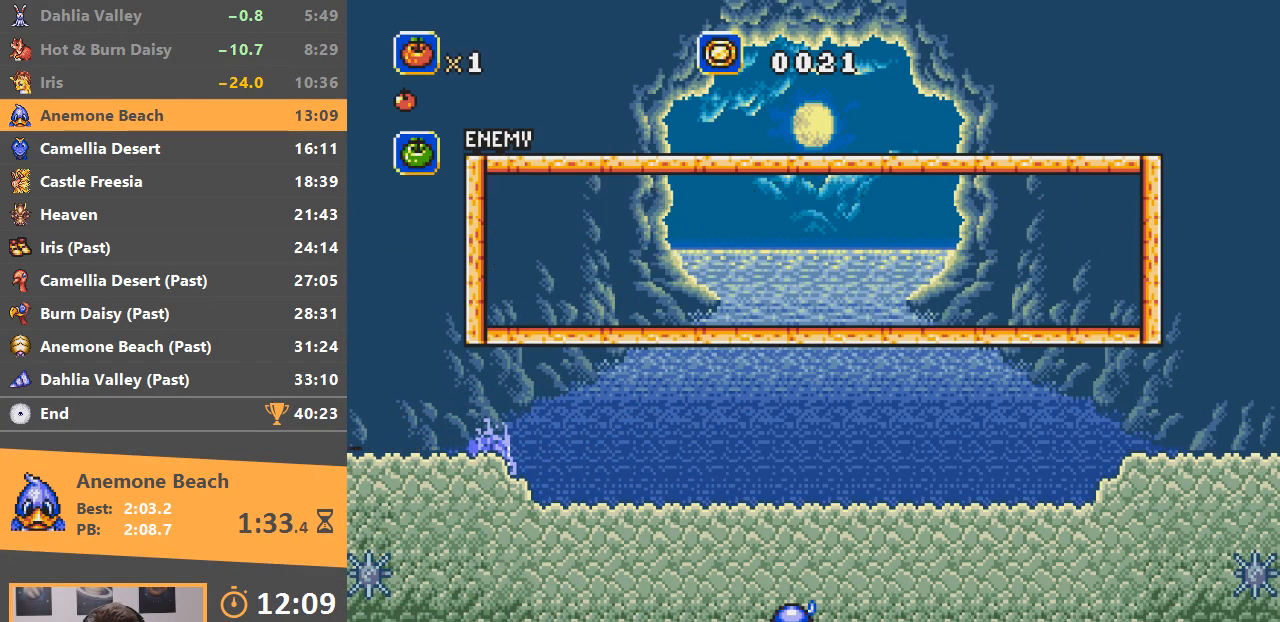
{"buttons": ["A"], "events": [[50, "B", "up"], [67, "A", "up"], [100, "A", "down"], [100, "B", "down"], [167, "A", "up"], [167, "B", "up"], [234, "A", "down"], [234, "B", "down"], [284, "B", "up"], [300, "A", "up"], [350, "A", "down"], [350, "B", "down"], [450, "A", "up"], [450, "B", "up"], [500, "A", "down"]]}
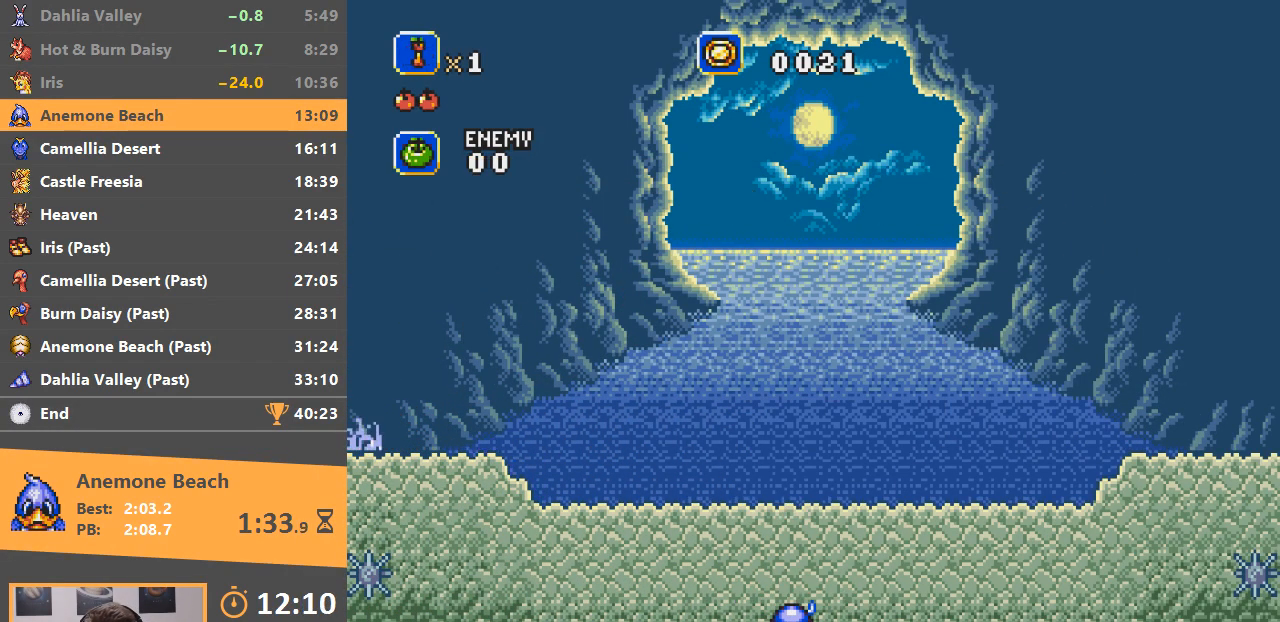
{"buttons": ["A"], "events": [[17, "B", "down"], [50, "A", "up"], [134, "B", "up"], [151, "A", "down"], [201, "A", "up"], [201, "B", "down"], [284, "B", "up"], [301, "A", "down"], [351, "A", "up"], [367, "B", "down"], [451, "A", "down"], [451, "B", "up"]]}